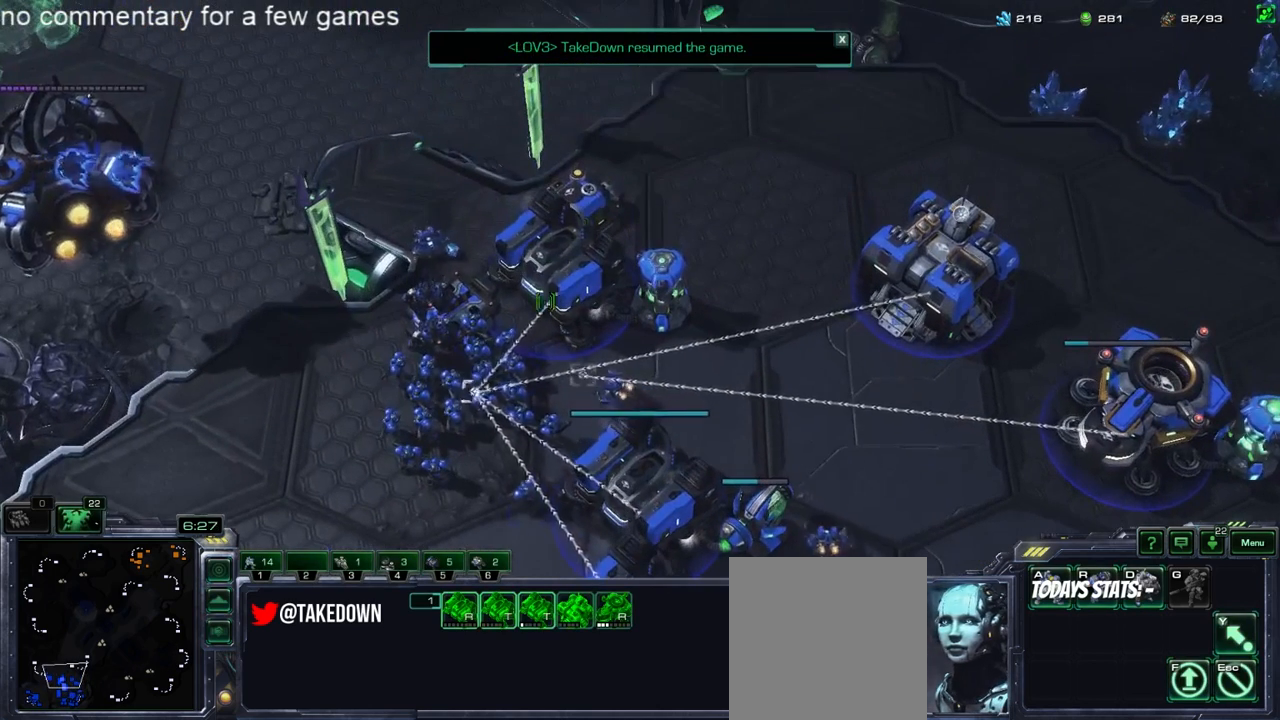
Gameplay with keyboard; each line is a JSON object with the keys held at the frame after it. "events" lists presses ("down") and releases ("up") of "1", "2", "3", "4", "5", "6", "a", "alt", "b", "c", "caps_lock", "ctrl", "d", "e", "escape", "f", "f1", "f2", "f3", "f4", "f5", "g", "q", "r", "s", "shift", "space", "super", "t", "tab", "tilde", "v", "w", "x", "y" and "z" between this image and that frame as [ms after this image, input, new state], when the widget could be followed in between. No other keys are recorded. Mouse input is not recorded.
{"keys": ["ctrl"], "events": [[217, "ctrl", "down"]]}
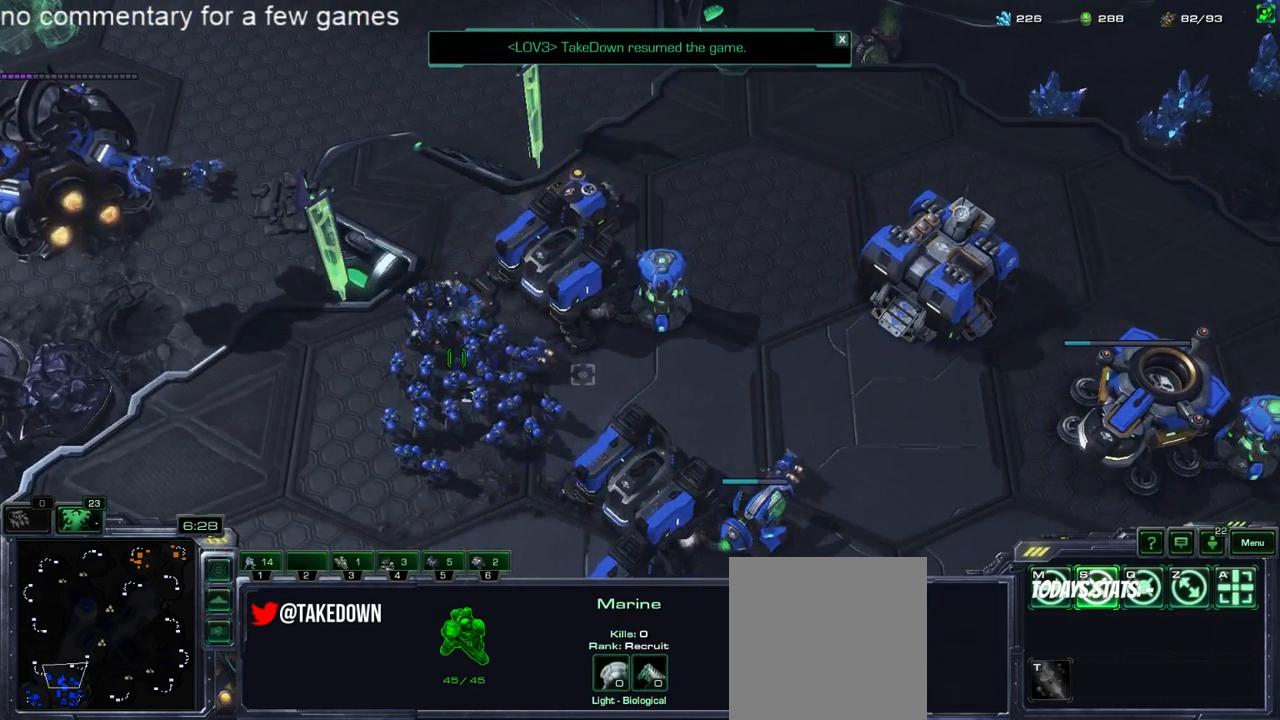
{"keys": ["ctrl"], "events": []}
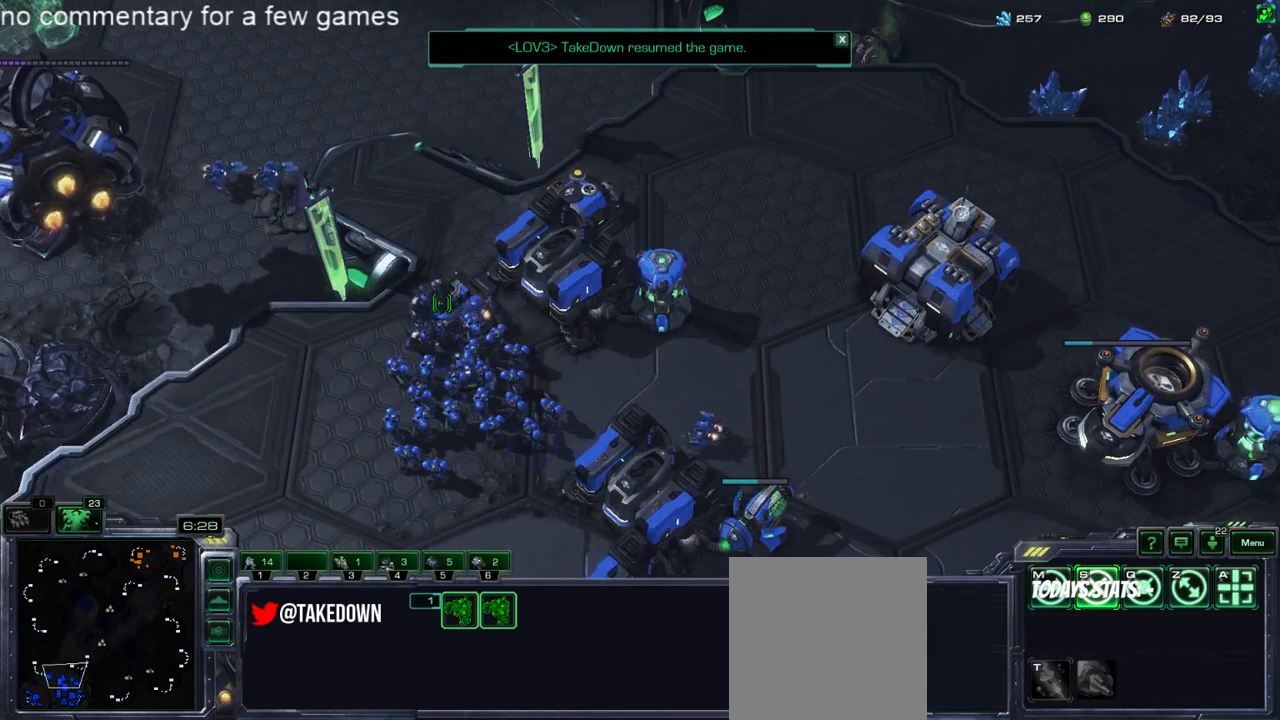
{"keys": [], "events": [[200, "ctrl", "up"], [367, "a", "down"], [433, "a", "up"]]}
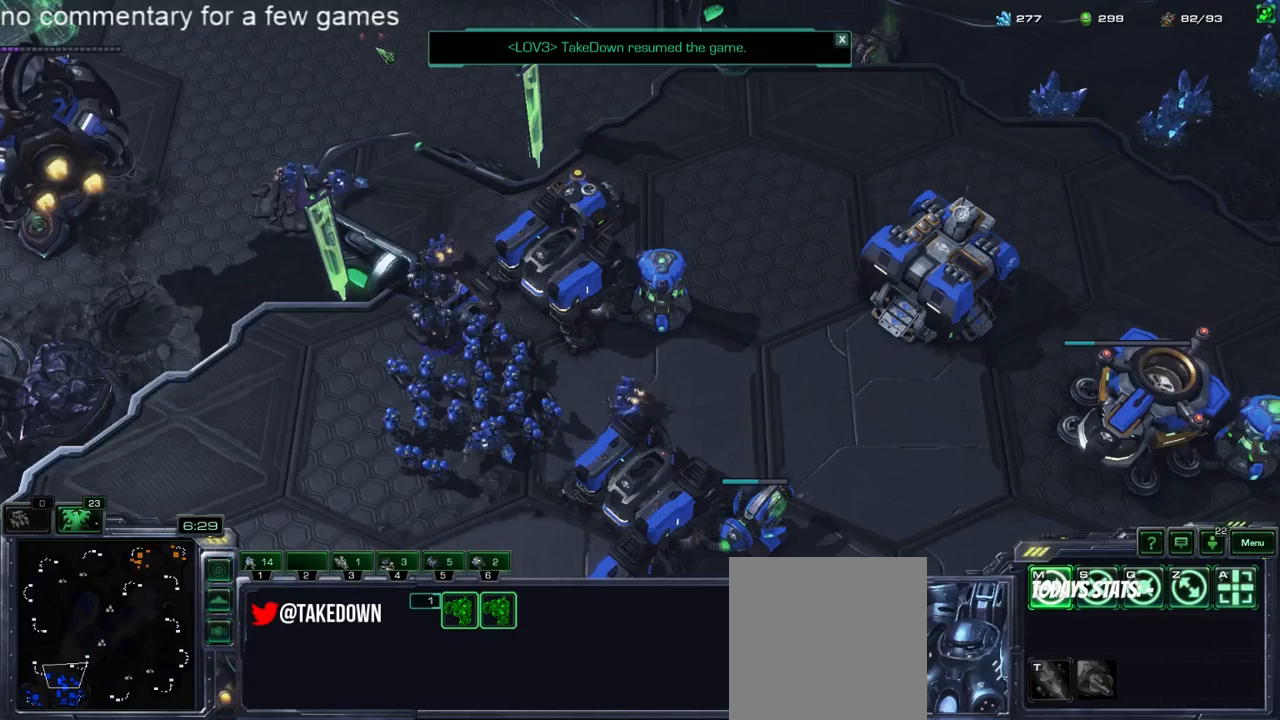
{"keys": ["ctrl"], "events": [[200, "ctrl", "down"]]}
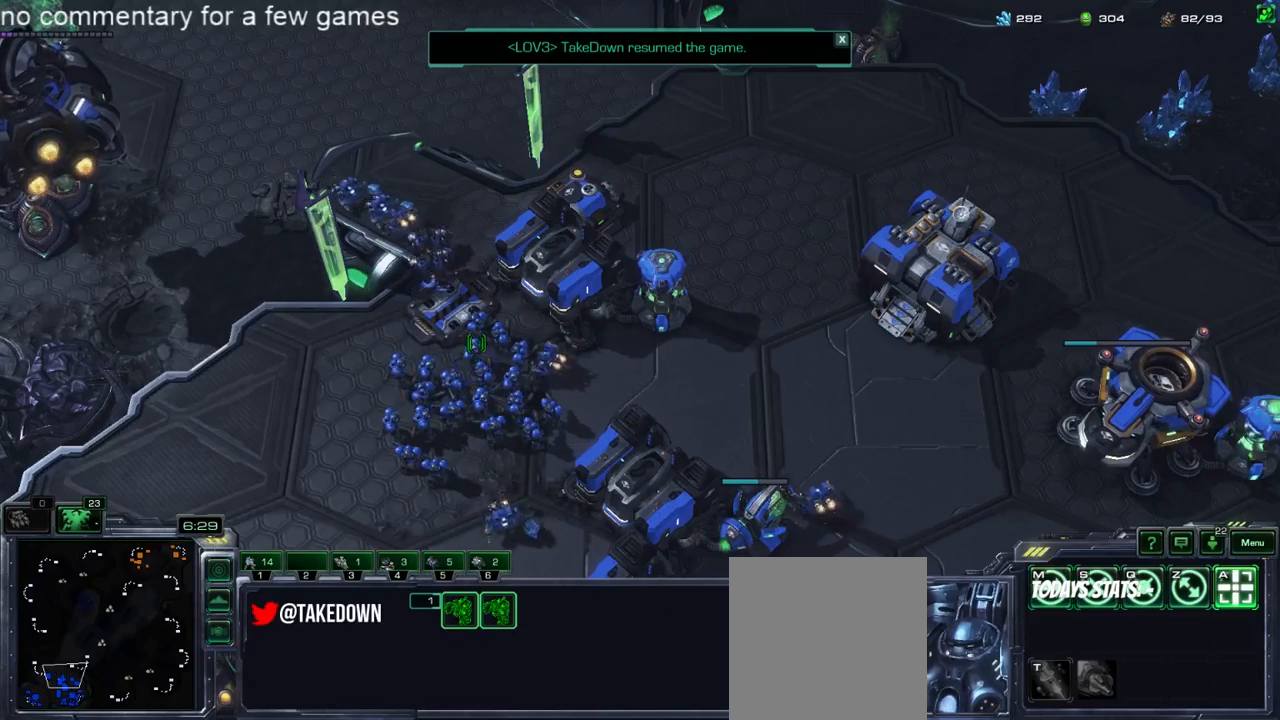
{"keys": [], "events": [[167, "ctrl", "up"], [400, "a", "down"], [467, "a", "up"]]}
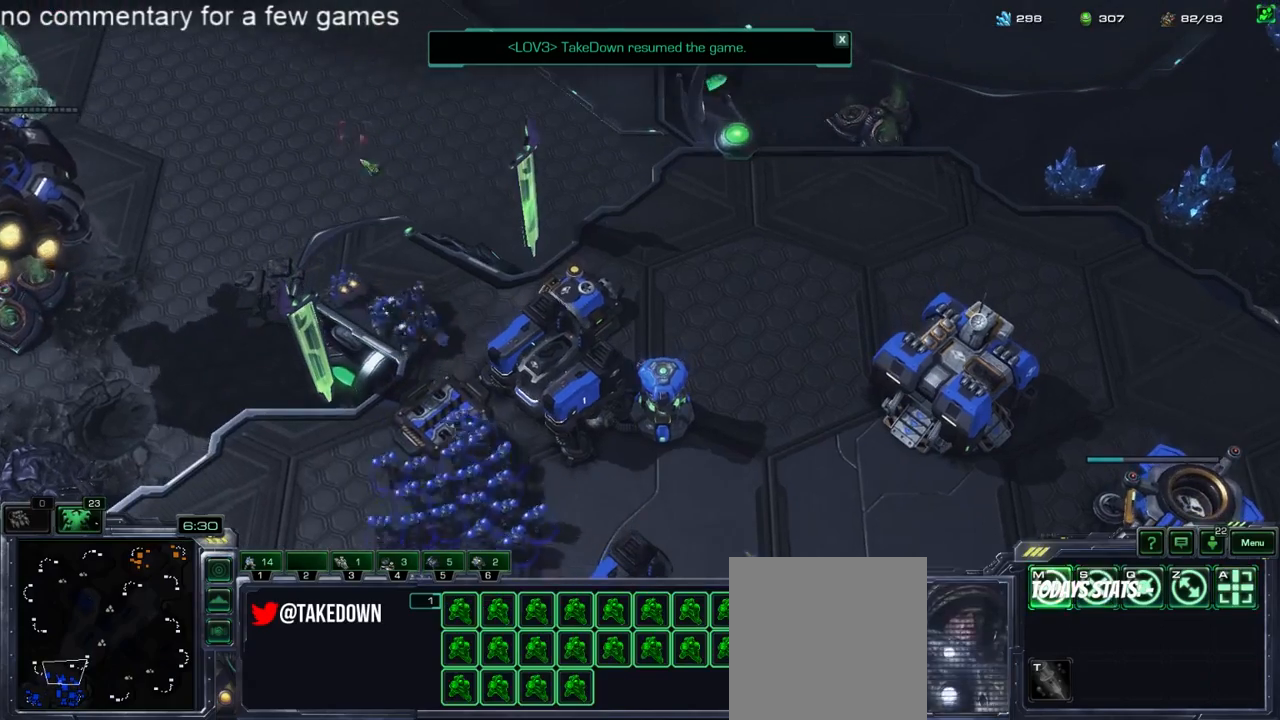
{"keys": [], "events": [[50, "5", "down"], [117, "5", "up"], [183, "a", "down"], [217, "a", "up"], [283, "a", "down"], [383, "a", "up"]]}
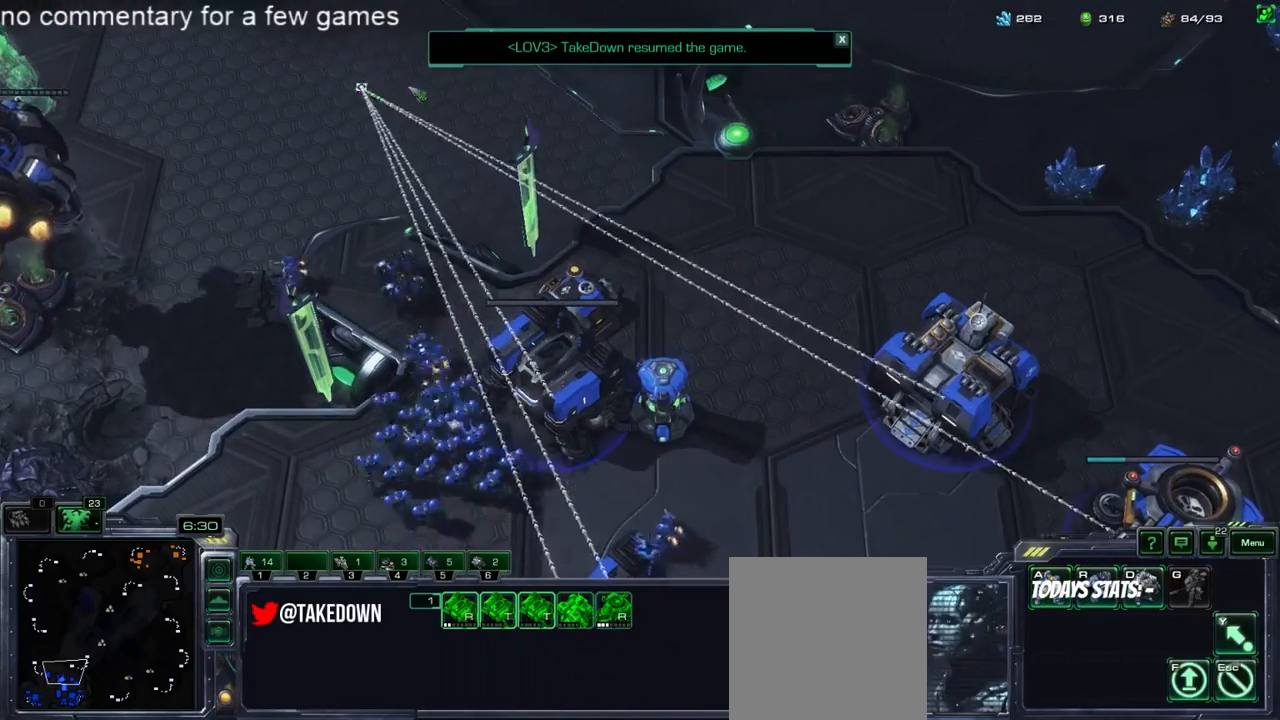
{"keys": ["s"], "events": [[83, "f2", "down"], [150, "f2", "up"], [250, "4", "down"], [317, "4", "up"], [450, "s", "down"]]}
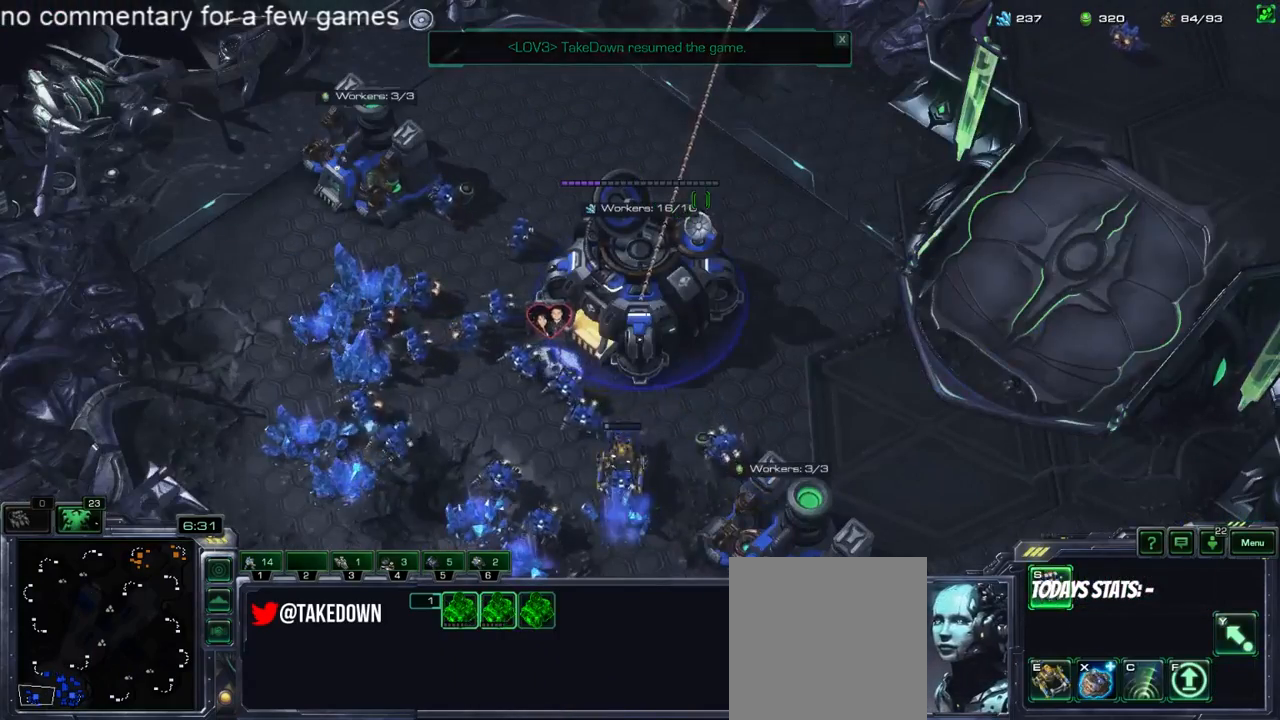
{"keys": [], "events": [[67, "s", "up"], [200, "5", "down"], [267, "5", "up"], [367, "5", "down"], [433, "5", "up"]]}
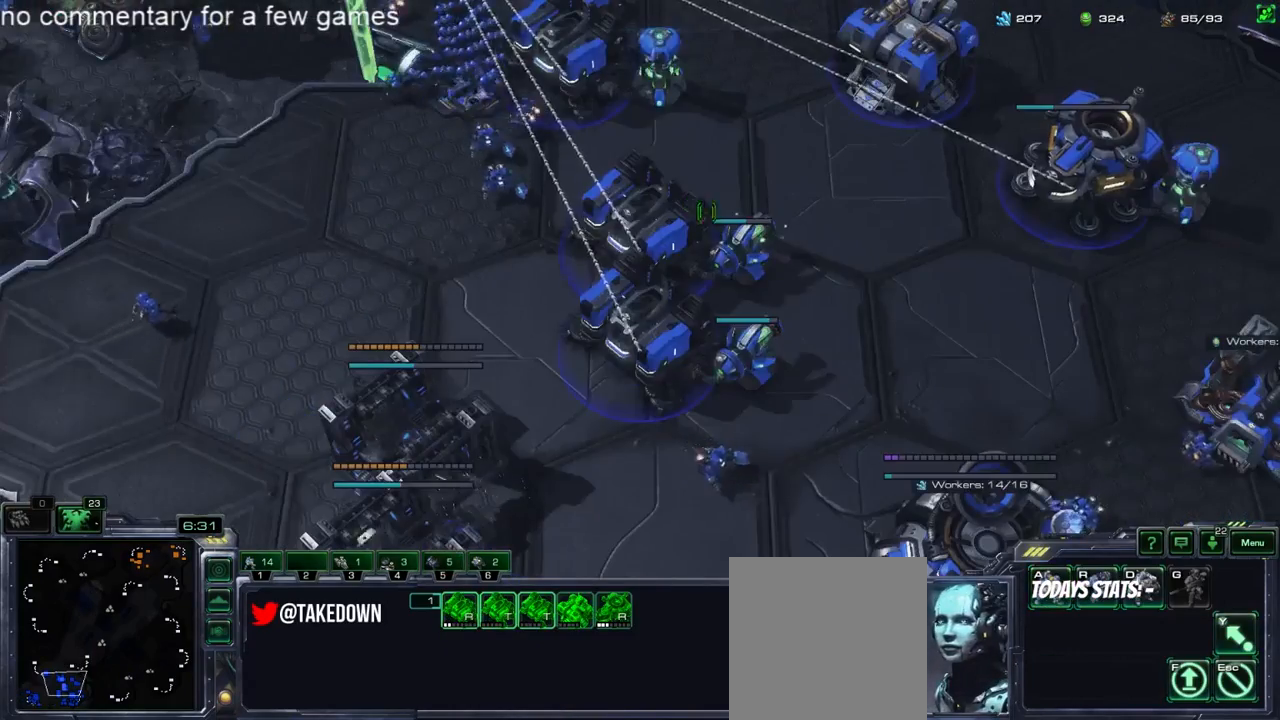
{"keys": [], "events": [[33, "a", "down"], [100, "a", "up"], [167, "a", "down"], [200, "a", "up"], [300, "f1", "down"], [367, "4", "down"], [367, "f1", "up"], [467, "4", "up"]]}
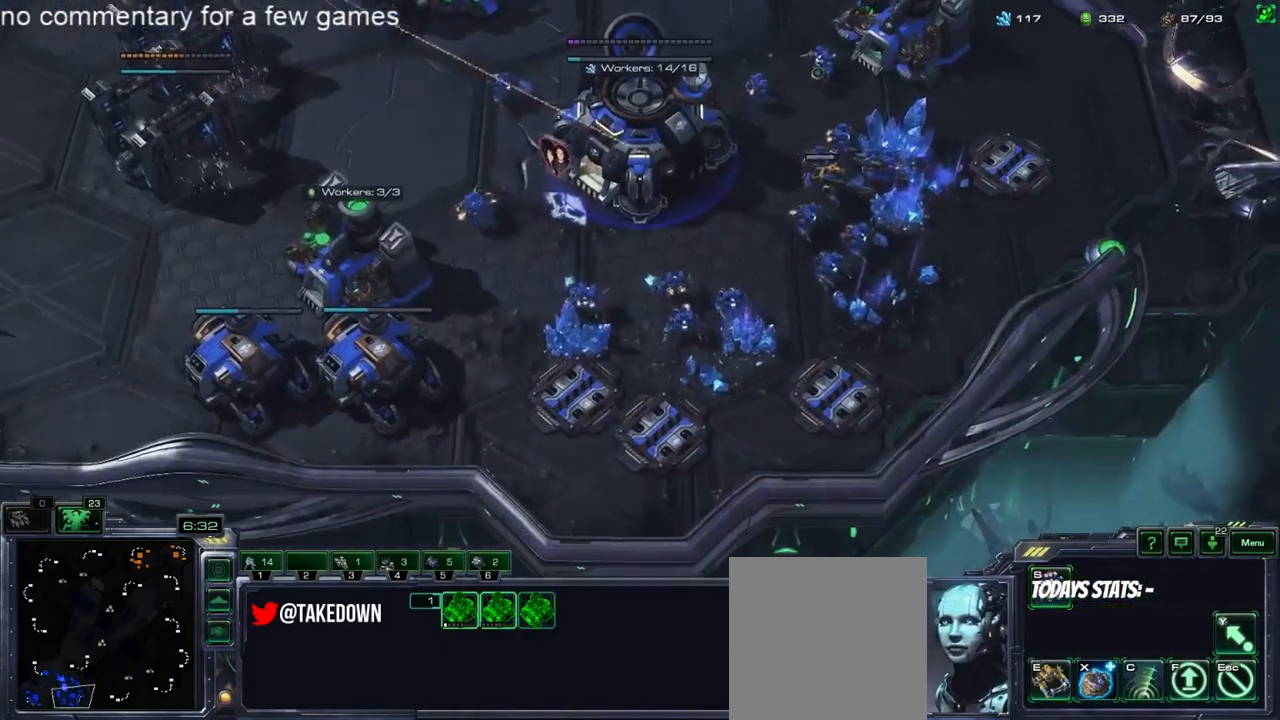
{"keys": [], "events": [[383, "b", "down"], [417, "s", "down"], [450, "b", "up"], [483, "s", "up"]]}
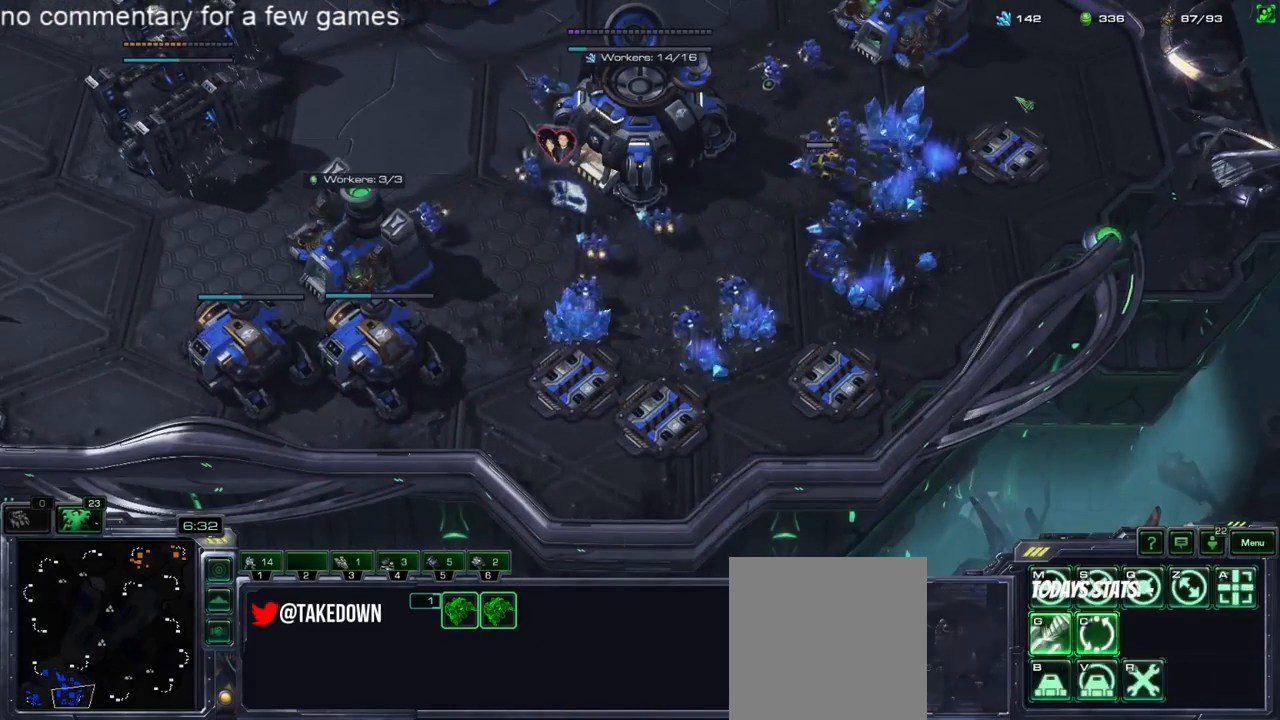
{"keys": [], "events": [[150, "b", "down"], [183, "s", "down"], [217, "b", "up"], [217, "s", "up"]]}
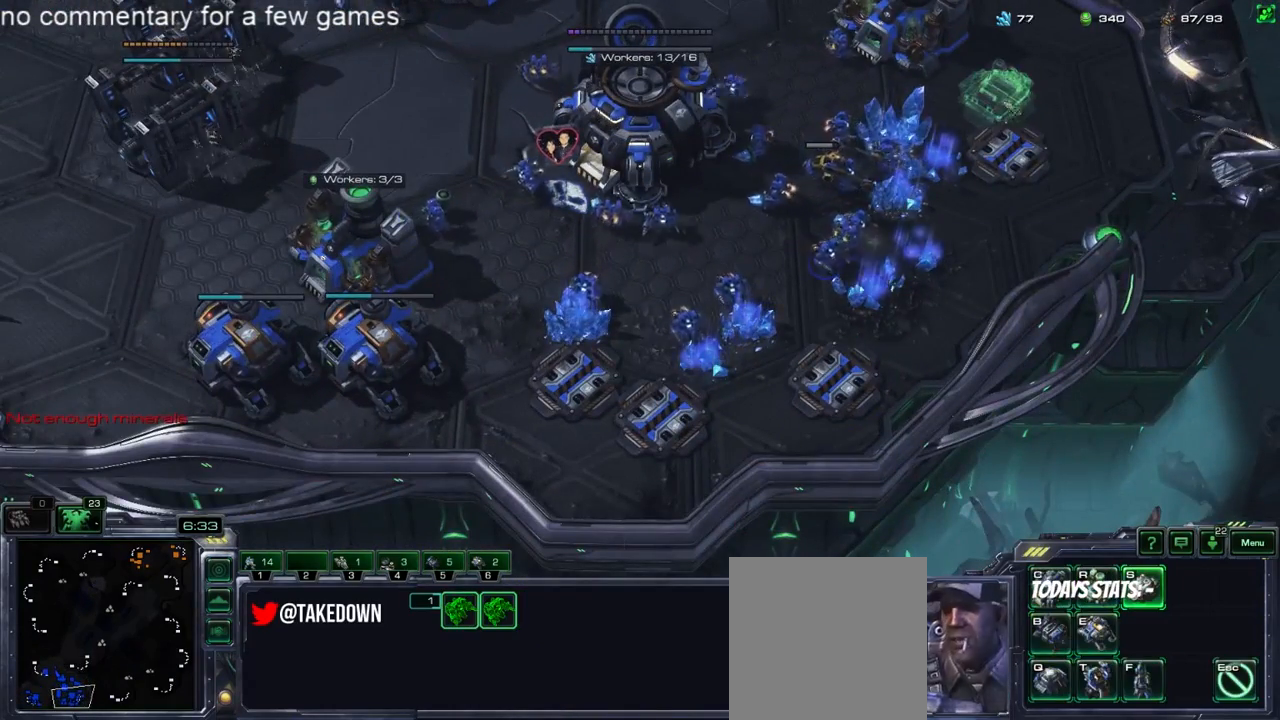
{"keys": ["shift"], "events": [[117, "shift", "down"]]}
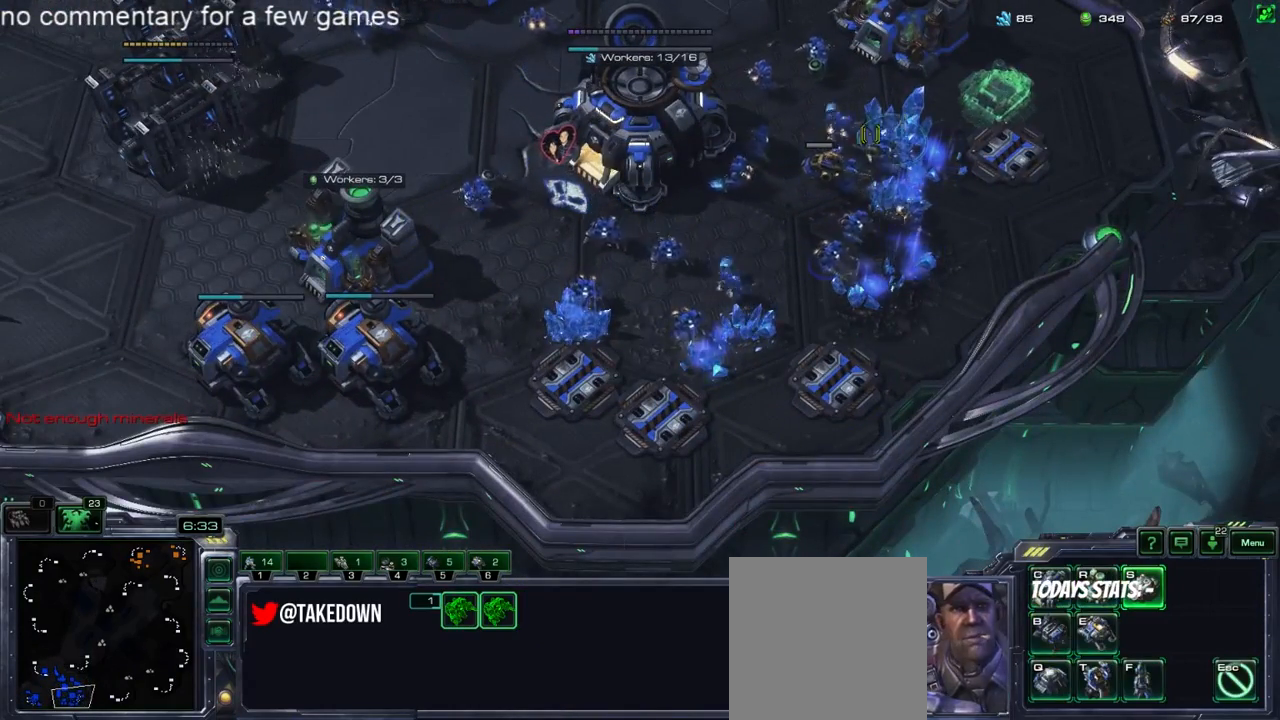
{"keys": [], "events": [[17, "shift", "up"]]}
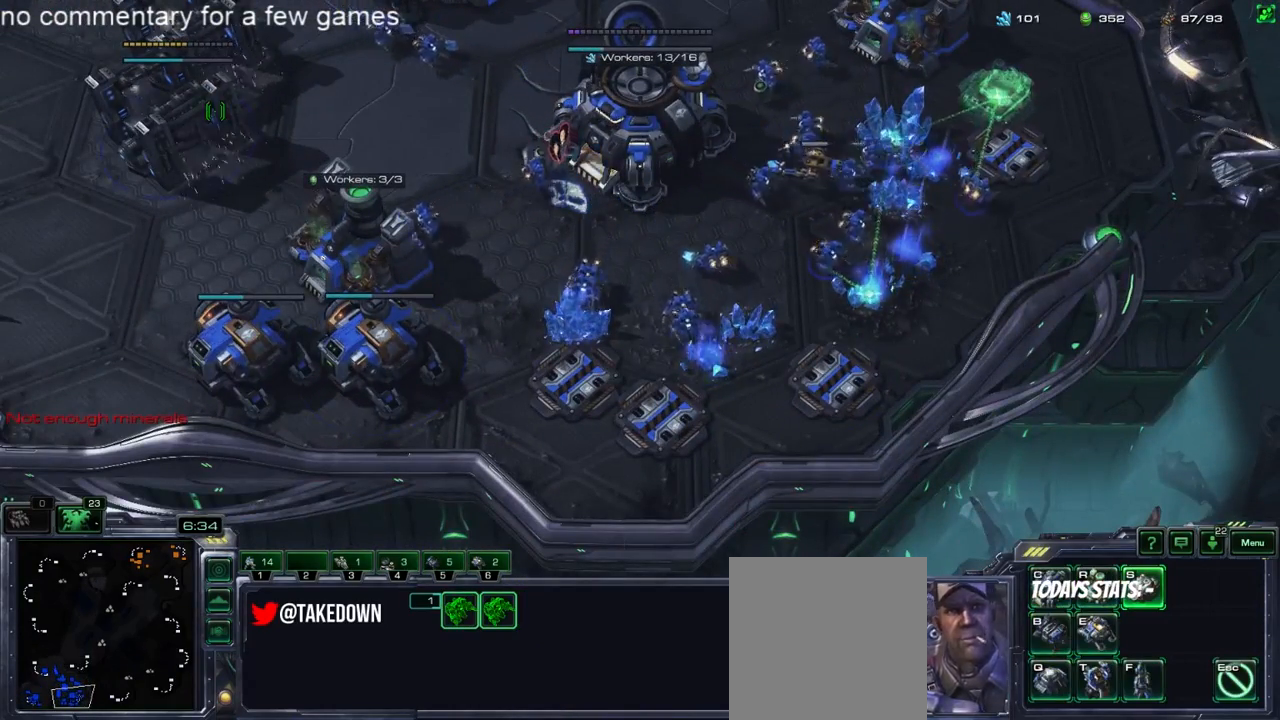
{"keys": ["5"], "events": [[217, "shift", "down"], [283, "5", "down"], [333, "shift", "up"], [367, "5", "up"], [467, "5", "down"]]}
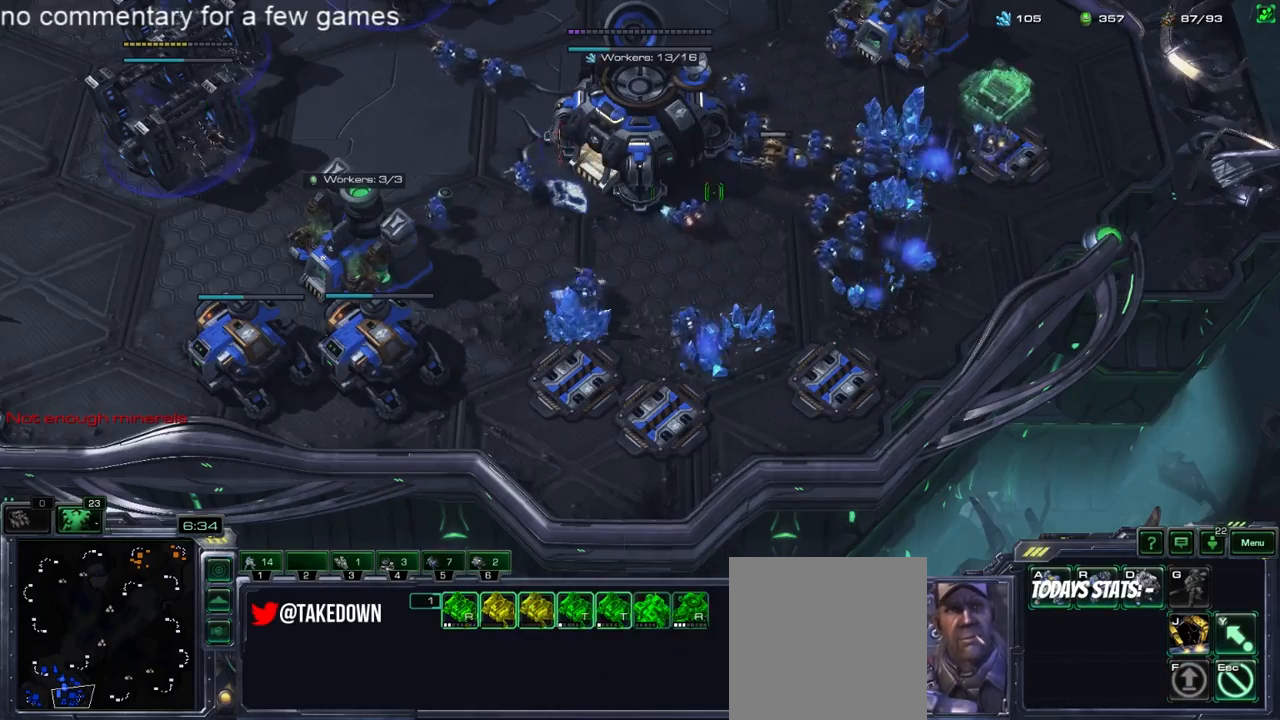
{"keys": ["3"], "events": [[67, "5", "up"], [100, "f3", "down"], [167, "f3", "up"], [467, "3", "down"]]}
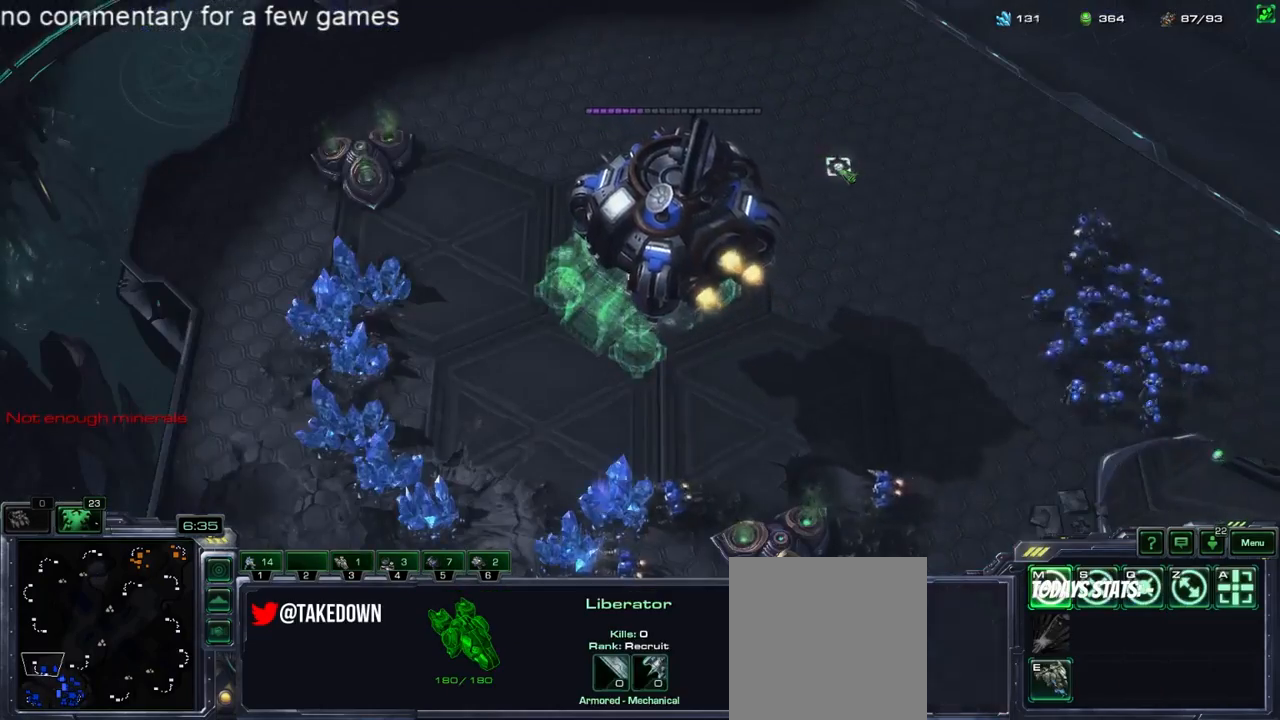
{"keys": [], "events": [[33, "3", "up"], [100, "3", "down"], [167, "3", "up"], [233, "3", "down"], [300, "3", "up"], [333, "3", "down"], [417, "3", "up"]]}
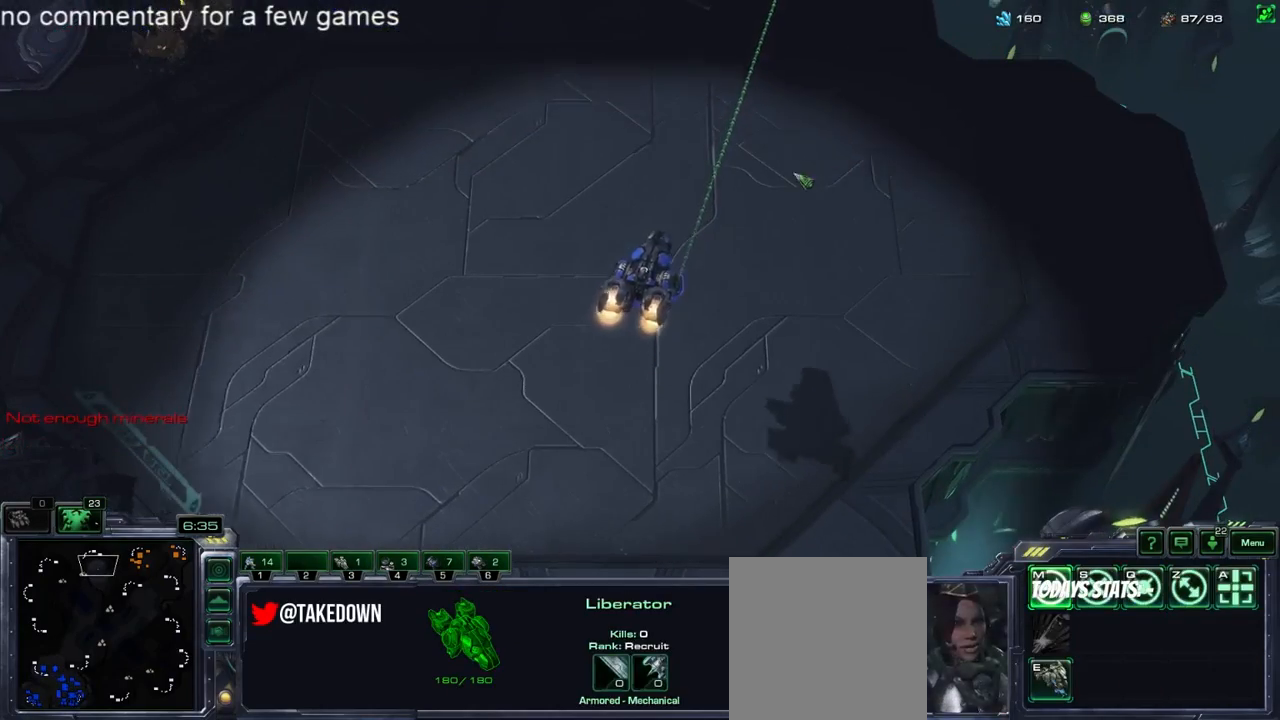
{"keys": [], "events": [[417, "5", "down"], [483, "5", "up"]]}
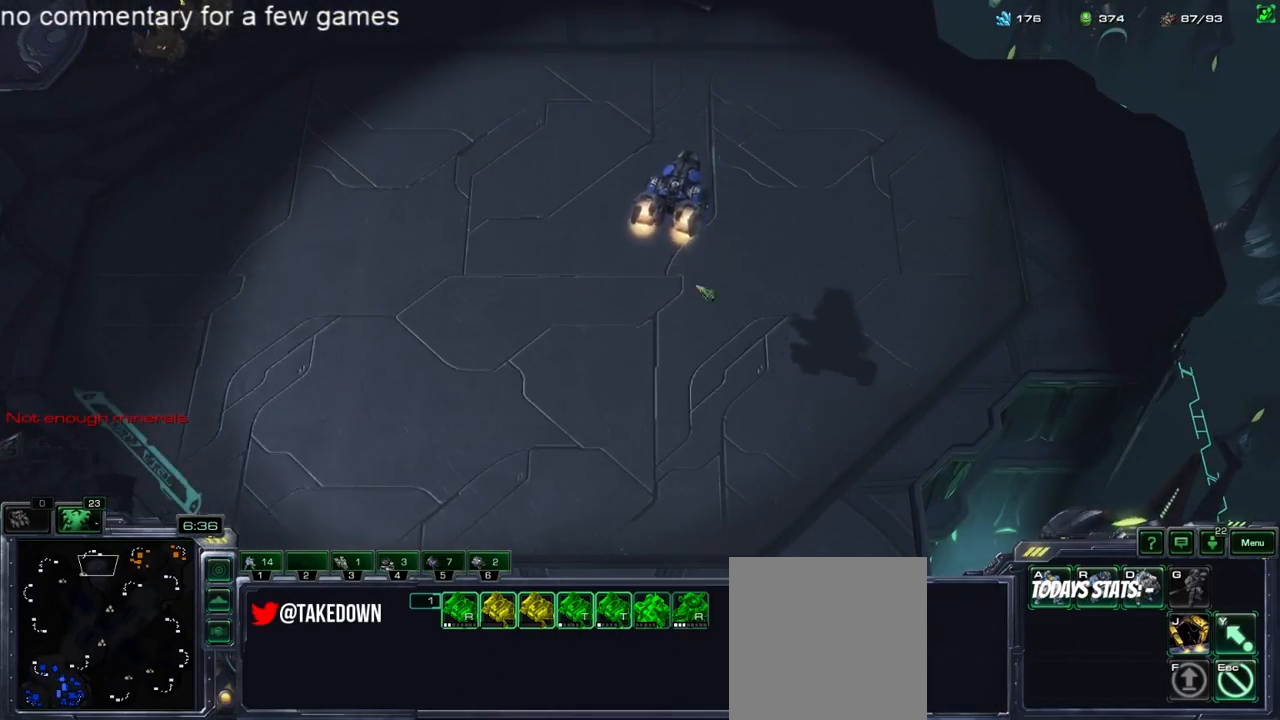
{"keys": [], "events": [[50, "5", "down"], [83, "5", "up"], [150, "5", "down"], [283, "5", "up"], [350, "4", "down"], [450, "4", "up"], [450, "5", "down"], [500, "5", "up"]]}
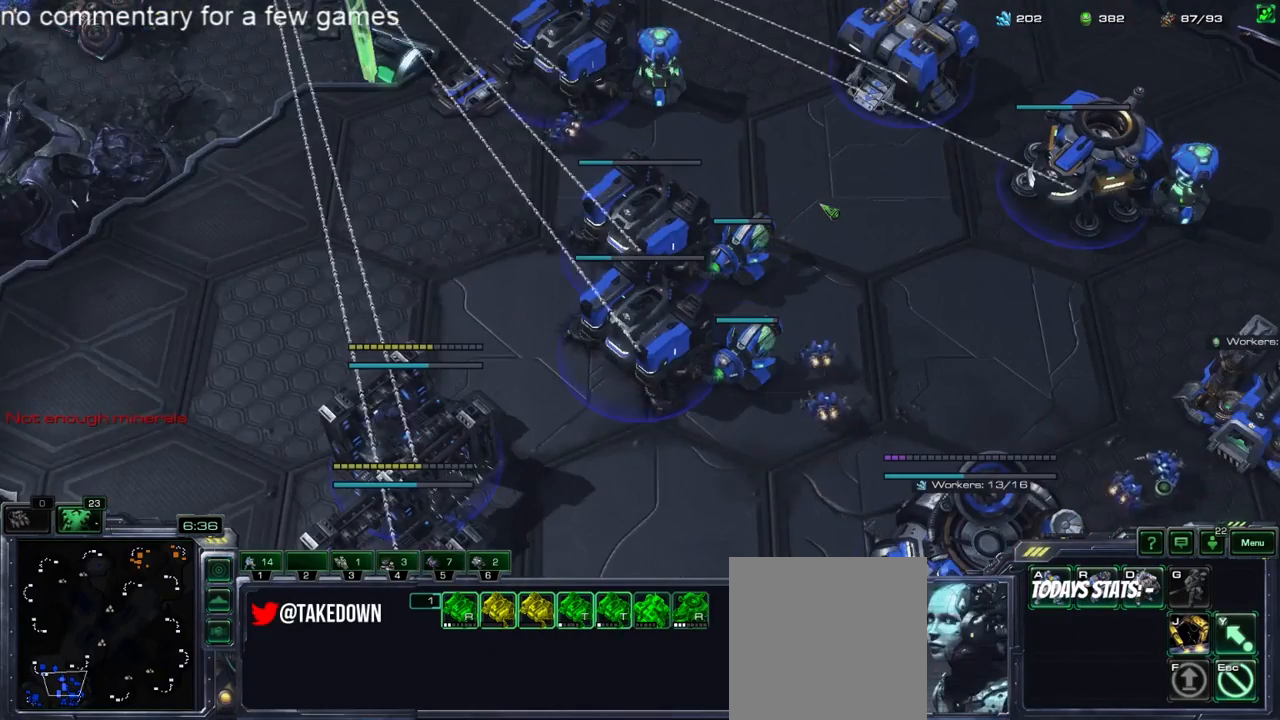
{"keys": [], "events": [[100, "5", "down"], [167, "5", "up"], [367, "a", "down"], [400, "a", "up"]]}
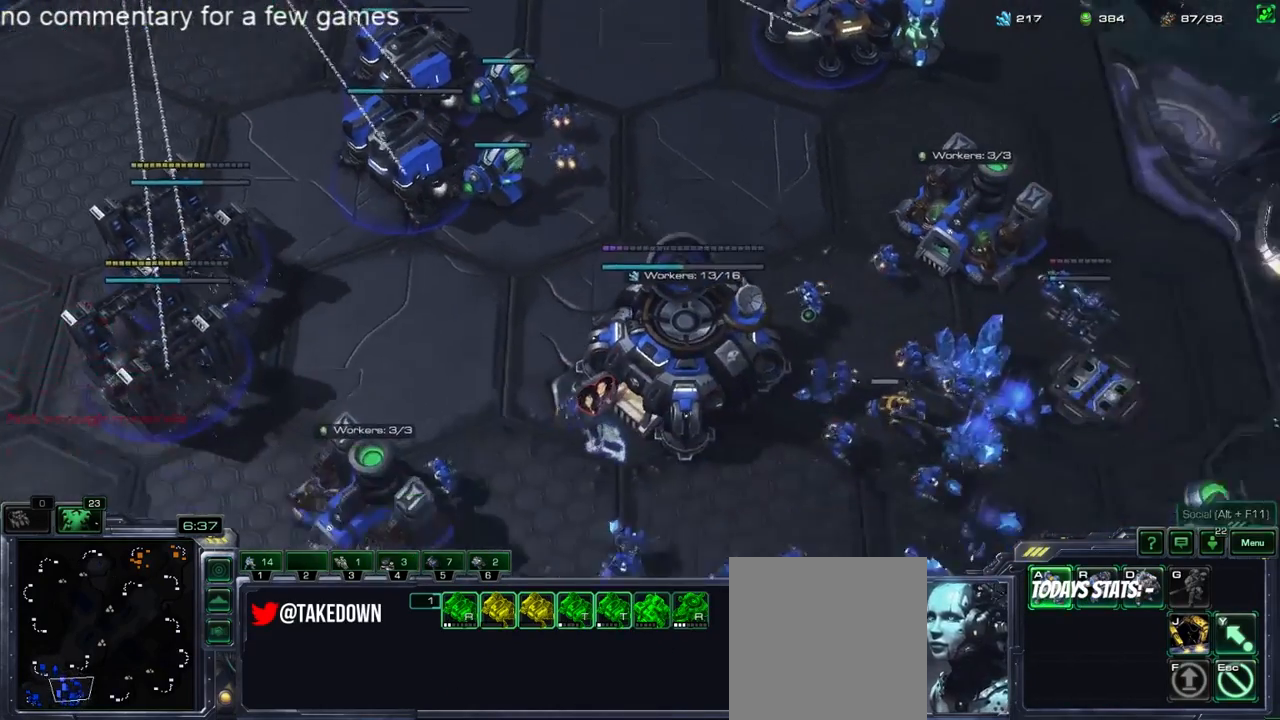
{"keys": [], "events": []}
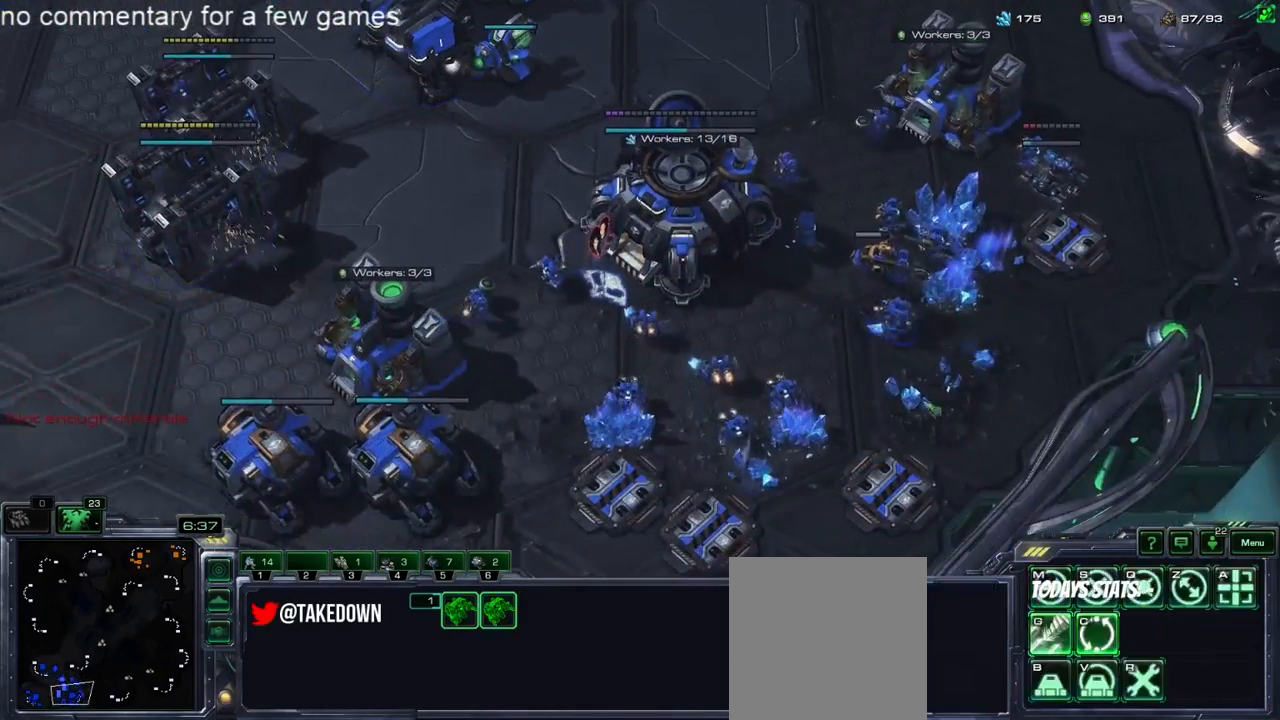
{"keys": ["shift"], "events": [[67, "b", "down"], [100, "s", "down"], [133, "b", "up"], [167, "s", "up"], [400, "shift", "down"]]}
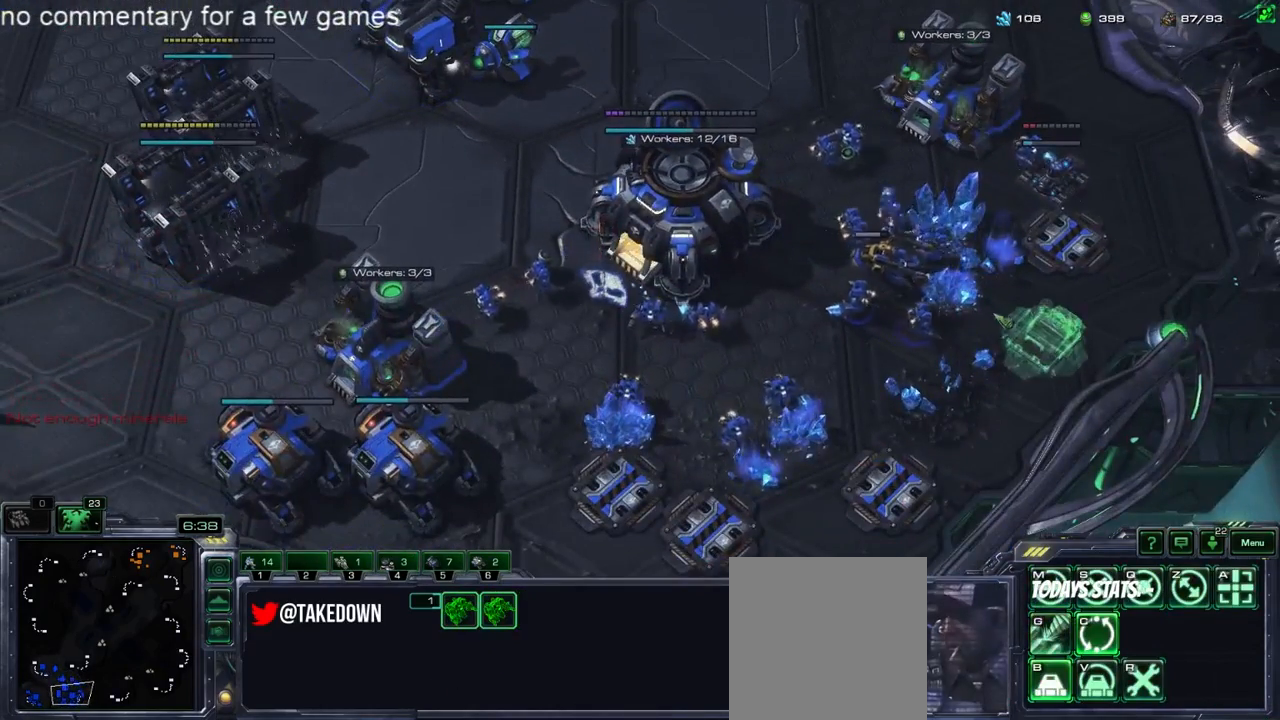
{"keys": [], "events": [[367, "shift", "up"]]}
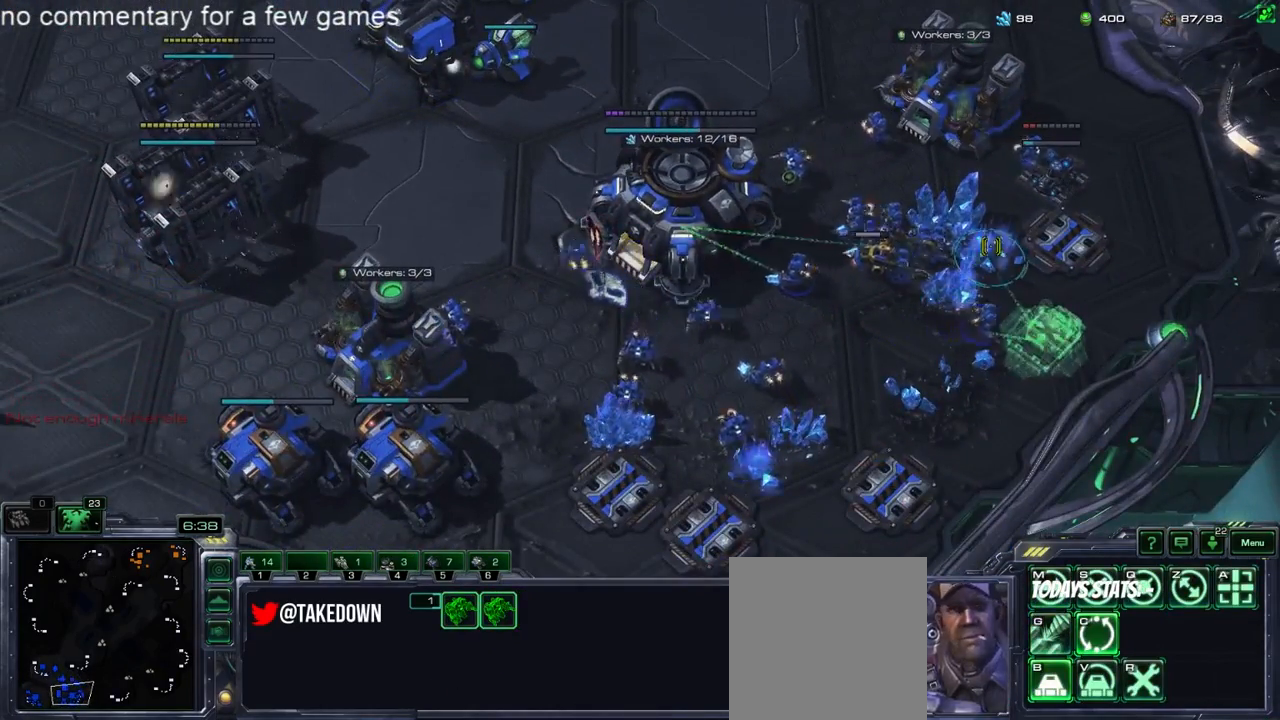
{"keys": ["4"], "events": [[33, "f3", "down"], [100, "f3", "up"], [217, "4", "down"], [250, "4", "up"], [317, "4", "down"], [350, "4", "up"], [450, "4", "down"]]}
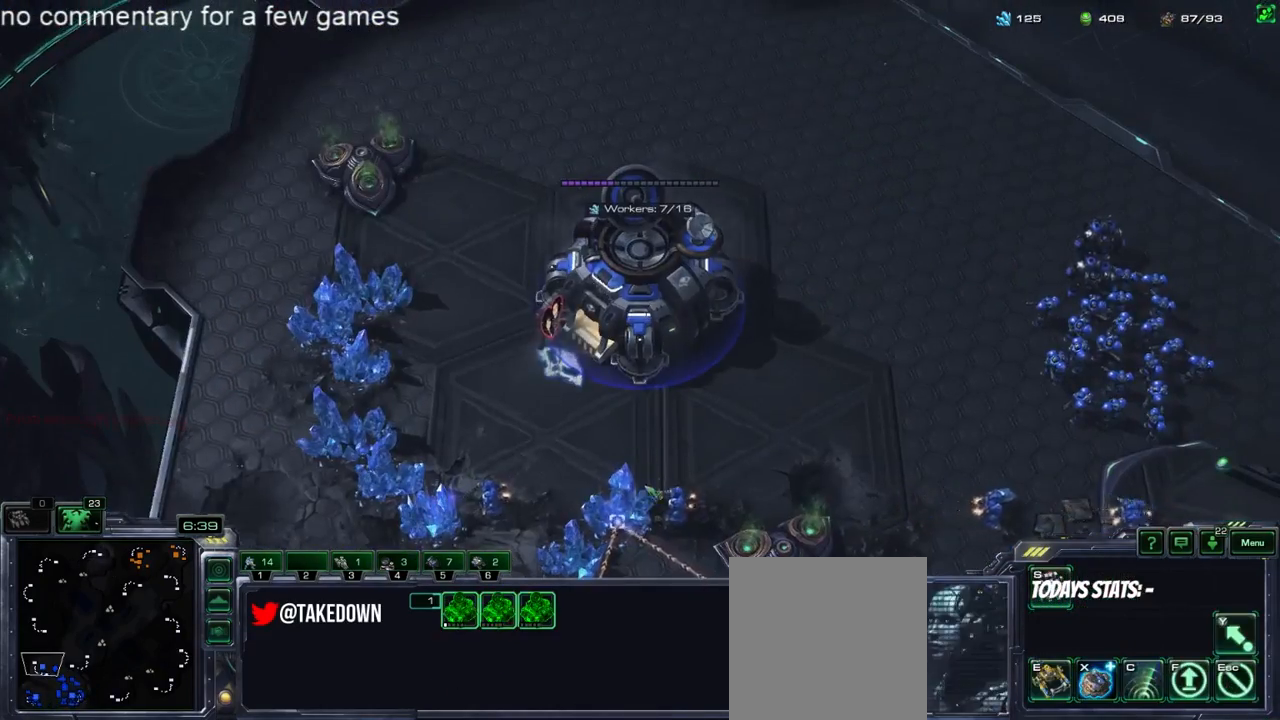
{"keys": [], "events": [[17, "4", "up"], [150, "e", "down"], [150, "shift", "down"], [283, "e", "up"], [417, "shift", "up"]]}
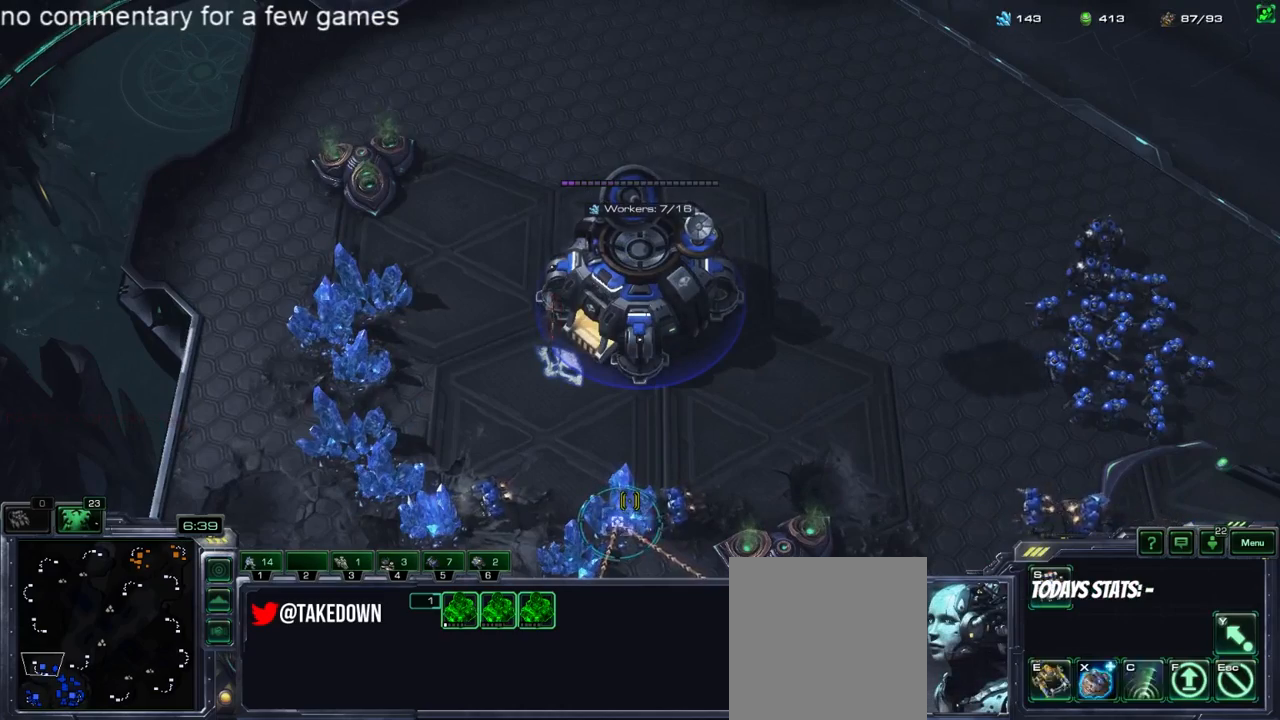
{"keys": [], "events": [[50, "4", "down"], [117, "4", "up"], [183, "4", "down"], [233, "4", "up"], [333, "s", "down"], [400, "s", "up"], [433, "s", "down"], [500, "s", "up"]]}
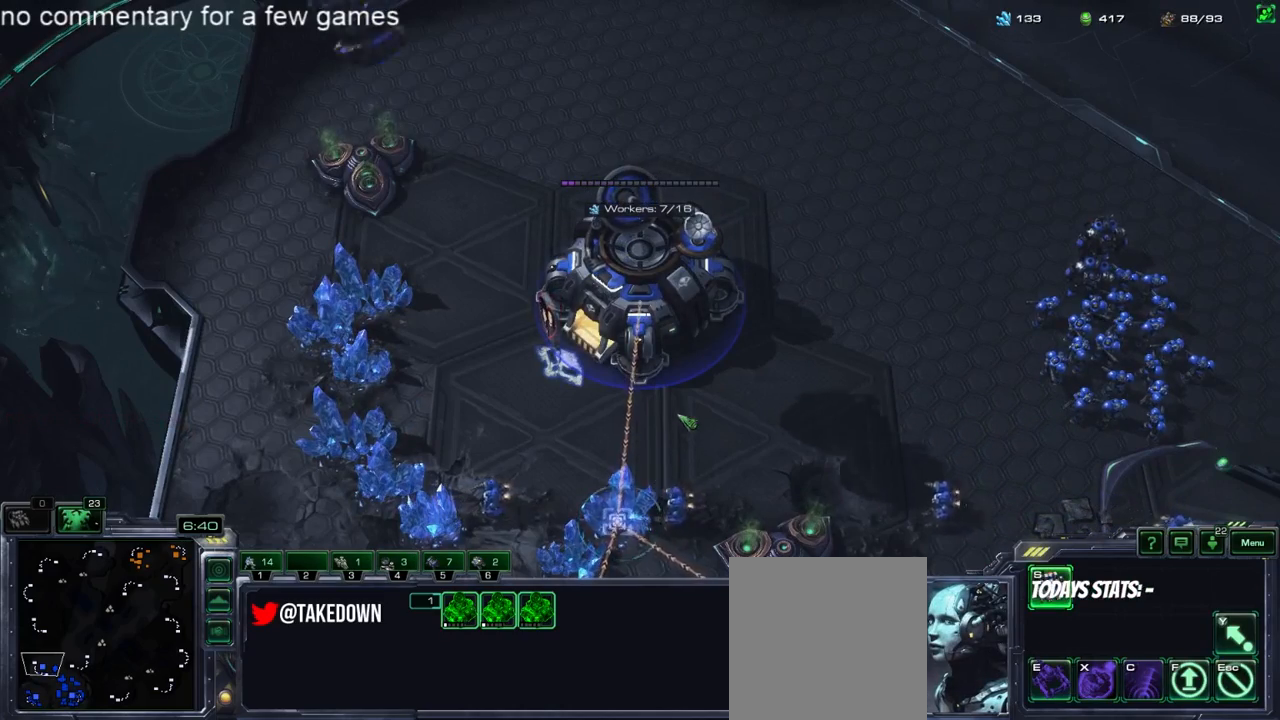
{"keys": ["4"], "events": [[33, "s", "down"], [100, "s", "up"], [200, "4", "down"], [233, "4", "up"], [300, "4", "down"], [350, "4", "up"], [450, "4", "down"]]}
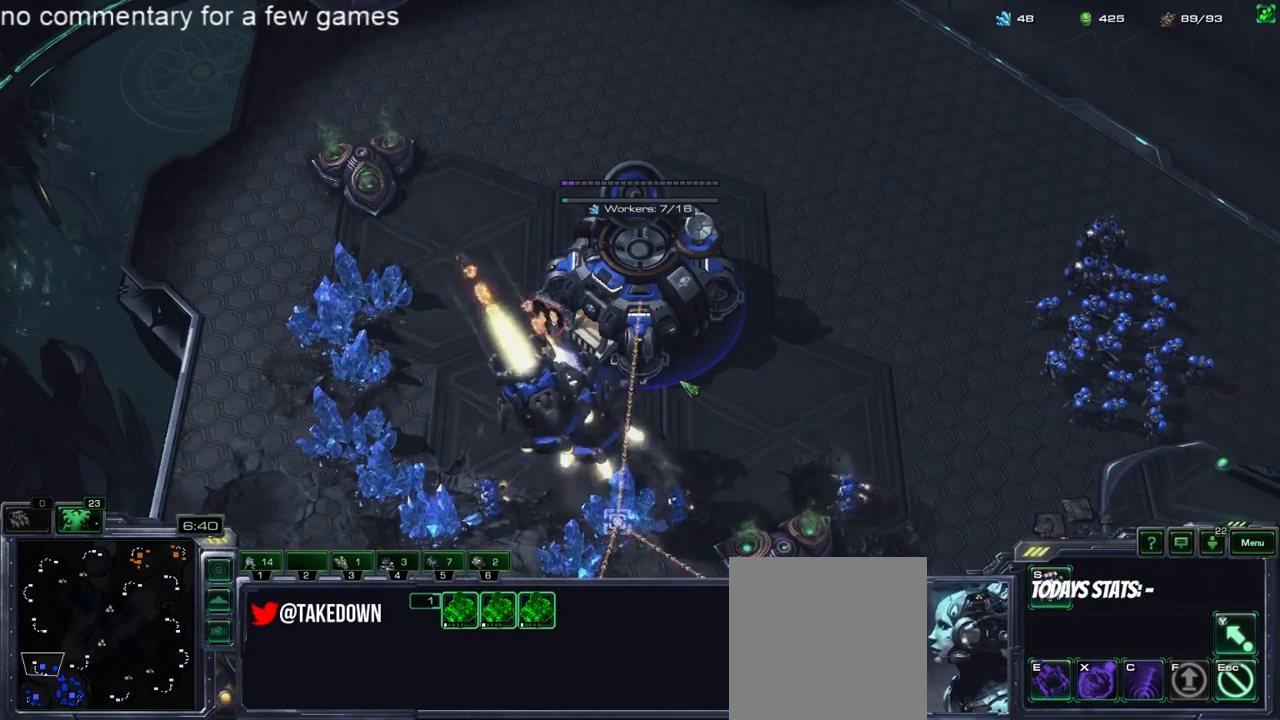
{"keys": ["3"], "events": [[50, "4", "up"], [83, "shift", "down"], [250, "f3", "down"], [317, "shift", "up"], [350, "f3", "up"], [450, "3", "down"]]}